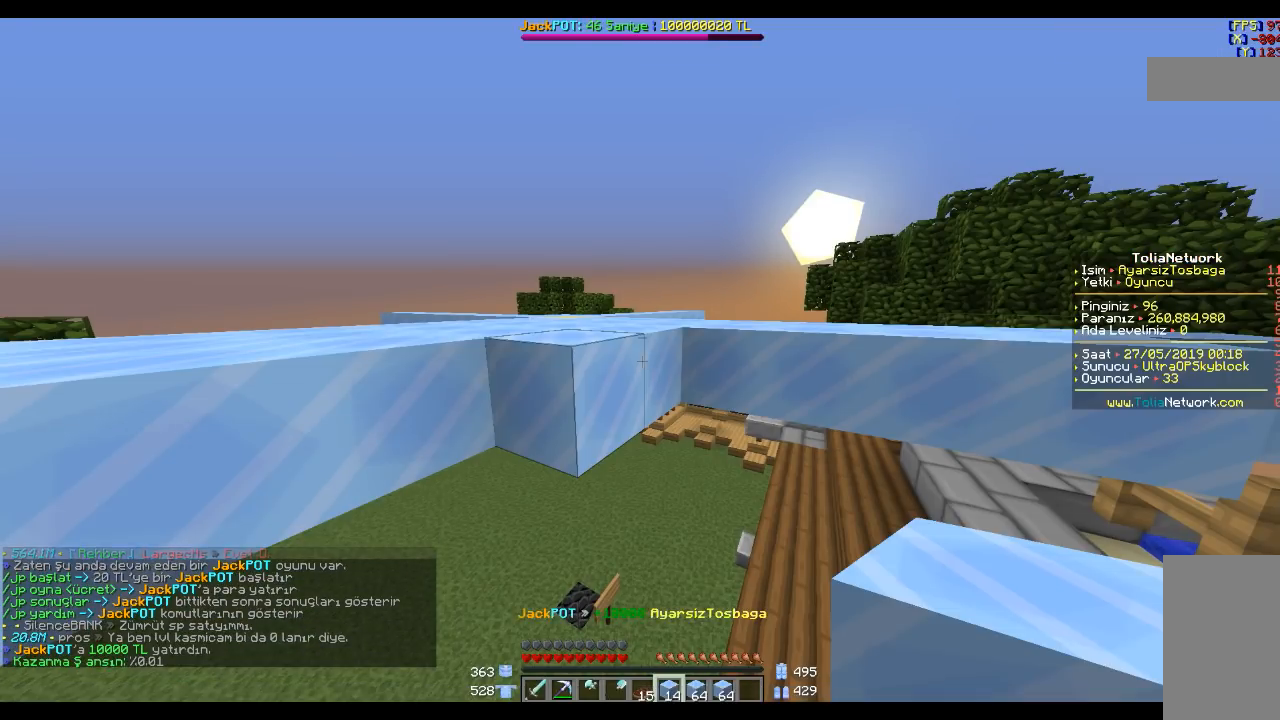
Gameplay with keyboard and mouse; each line is a JSON object with the keys and mouse buttons held at the frame after it. "events" lists presses ("down") and releases ("up") of "a", "d", "s", "space", "w", "mouse_left" and "mouse_right" between this image and that frame as [ms after this image, input, new state], when the widget could be followed in between. "mouse_left", "mouse_right" = the "left", "right" buttons of the "mouse" list. No other keys are recorded. Fast repeated clicks can show as one long hold. Mouse movement is not recorded.
{"keys": [], "mouse": [], "events": [[400, "d", "down"], [500, "d", "up"]]}
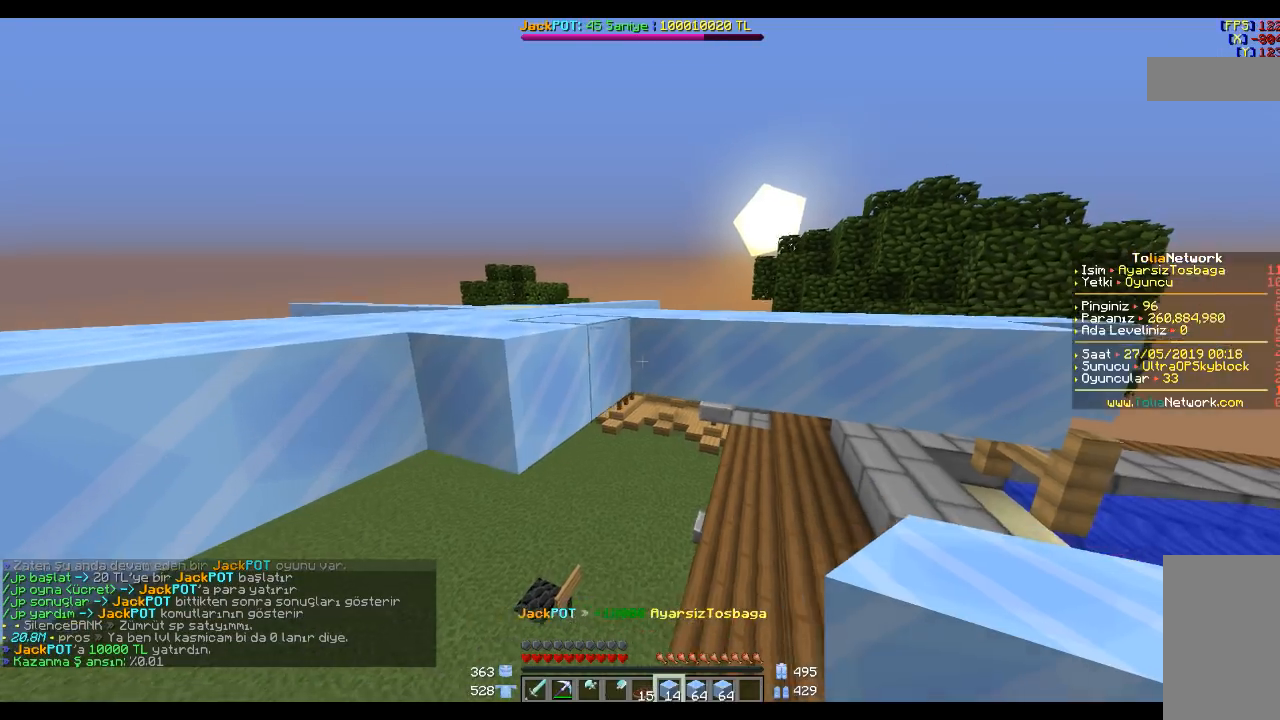
{"keys": [], "mouse": [], "events": [[134, "mouse_right", "down"], [267, "mouse_right", "up"], [434, "mouse_right", "down"], [501, "mouse_right", "up"]]}
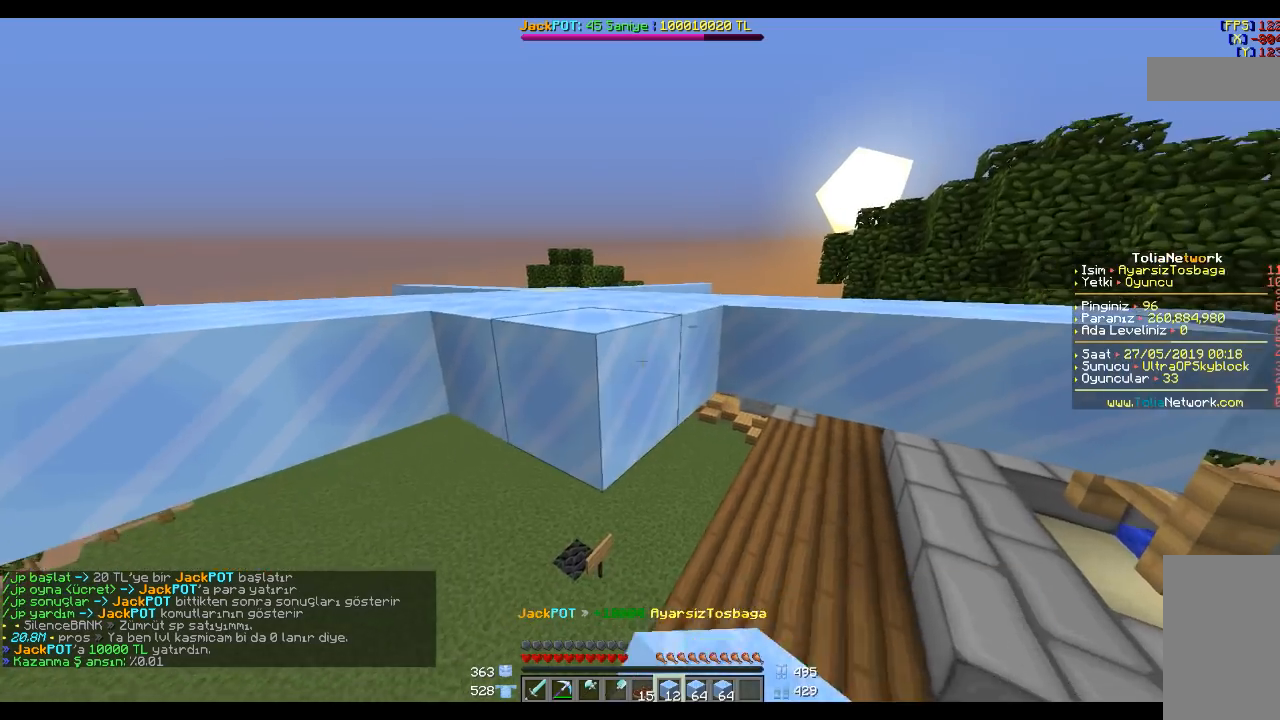
{"keys": [], "mouse": [], "events": [[367, "mouse_right", "down"], [400, "mouse_right", "up"]]}
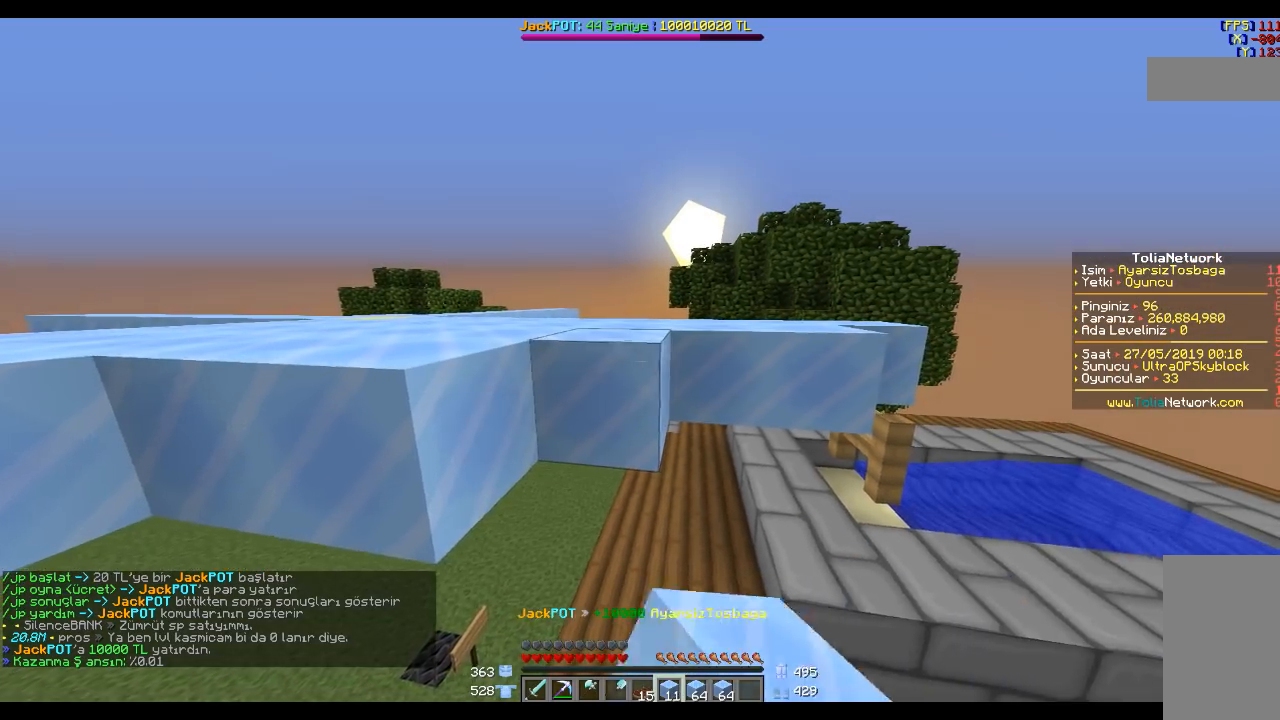
{"keys": [], "mouse": [], "events": [[467, "mouse_right", "down"], [501, "mouse_right", "up"]]}
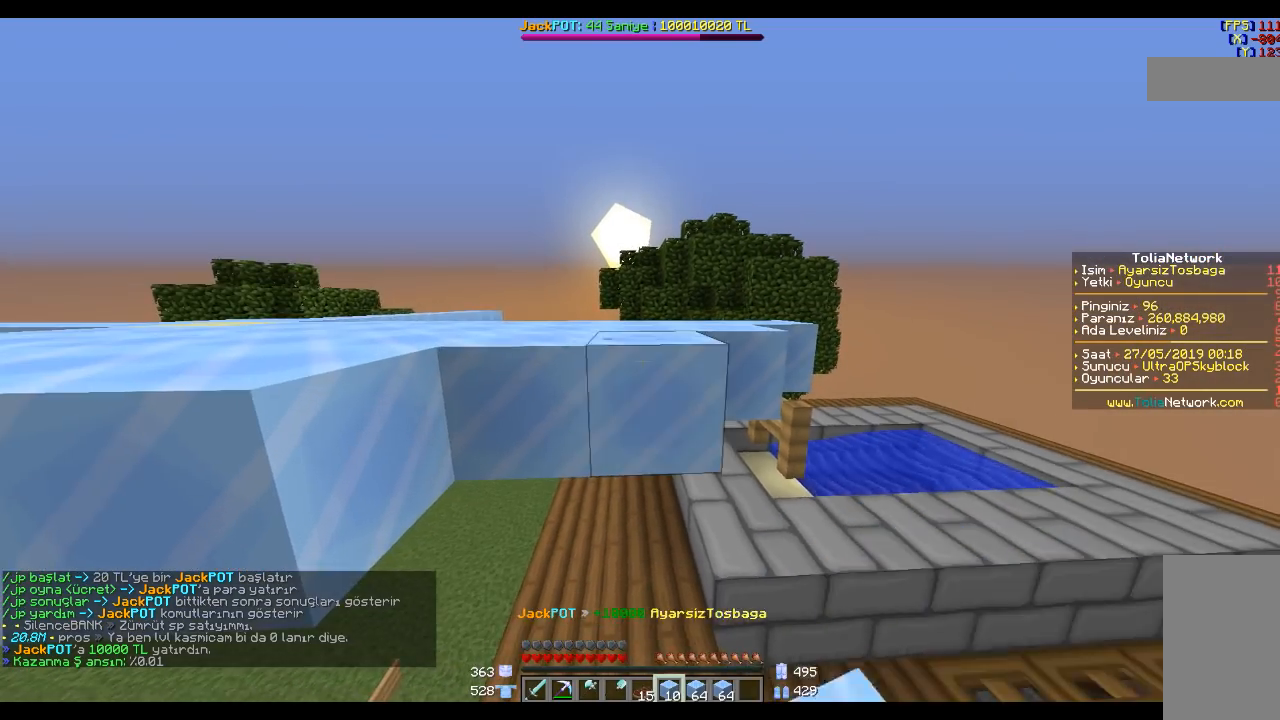
{"keys": [], "mouse": [], "events": [[100, "d", "down"], [167, "d", "up"], [367, "mouse_right", "down"], [467, "mouse_right", "up"]]}
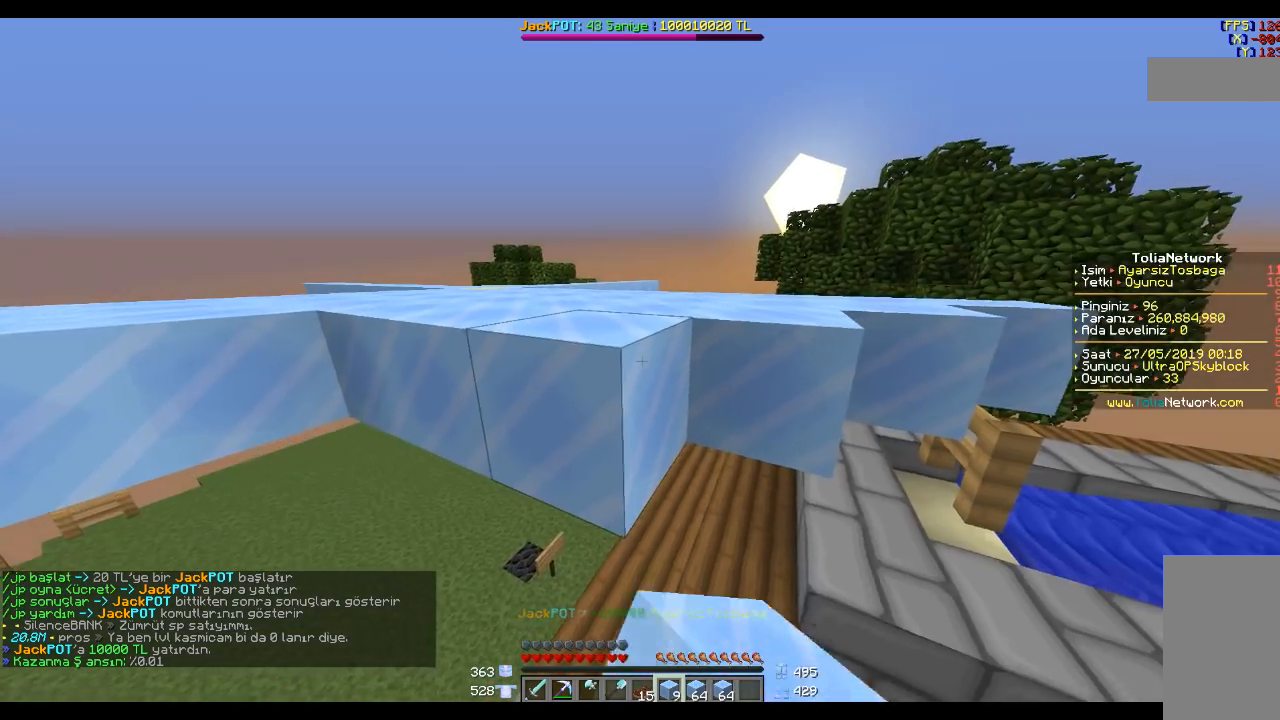
{"keys": [], "mouse": [], "events": [[267, "a", "down"], [401, "a", "up"]]}
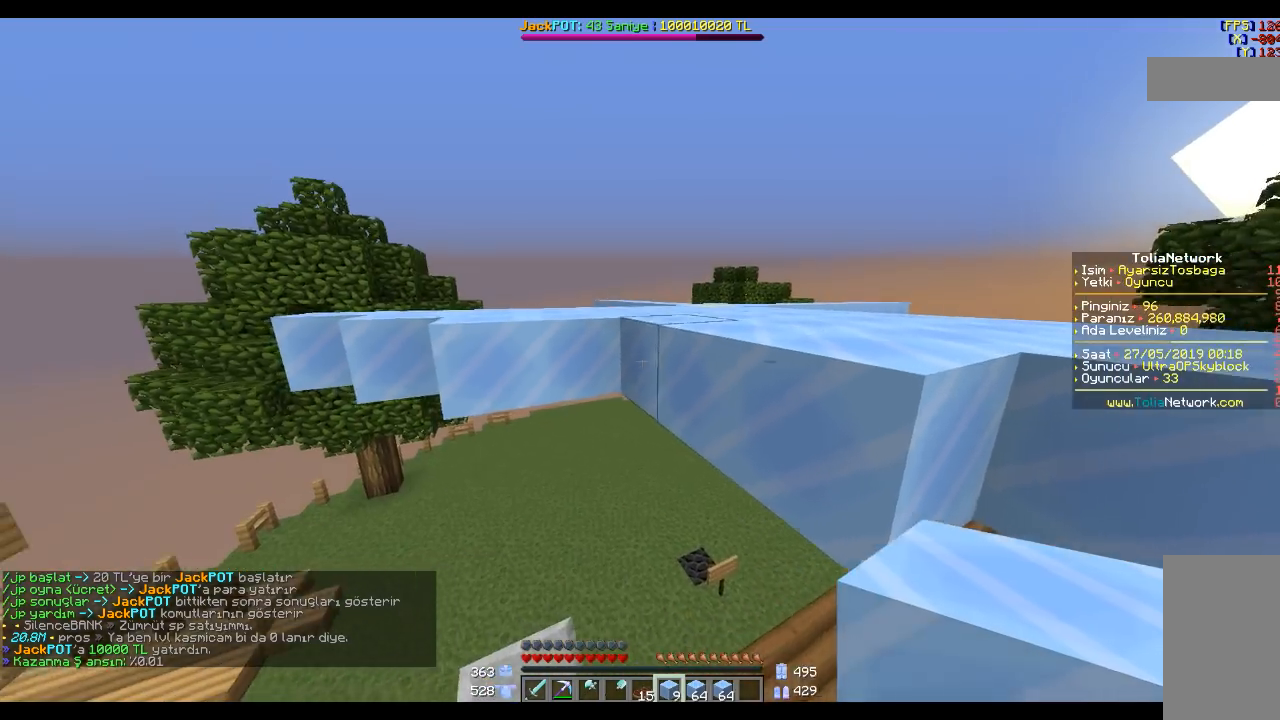
{"keys": [], "mouse": [], "events": [[200, "mouse_right", "down"], [300, "mouse_right", "up"]]}
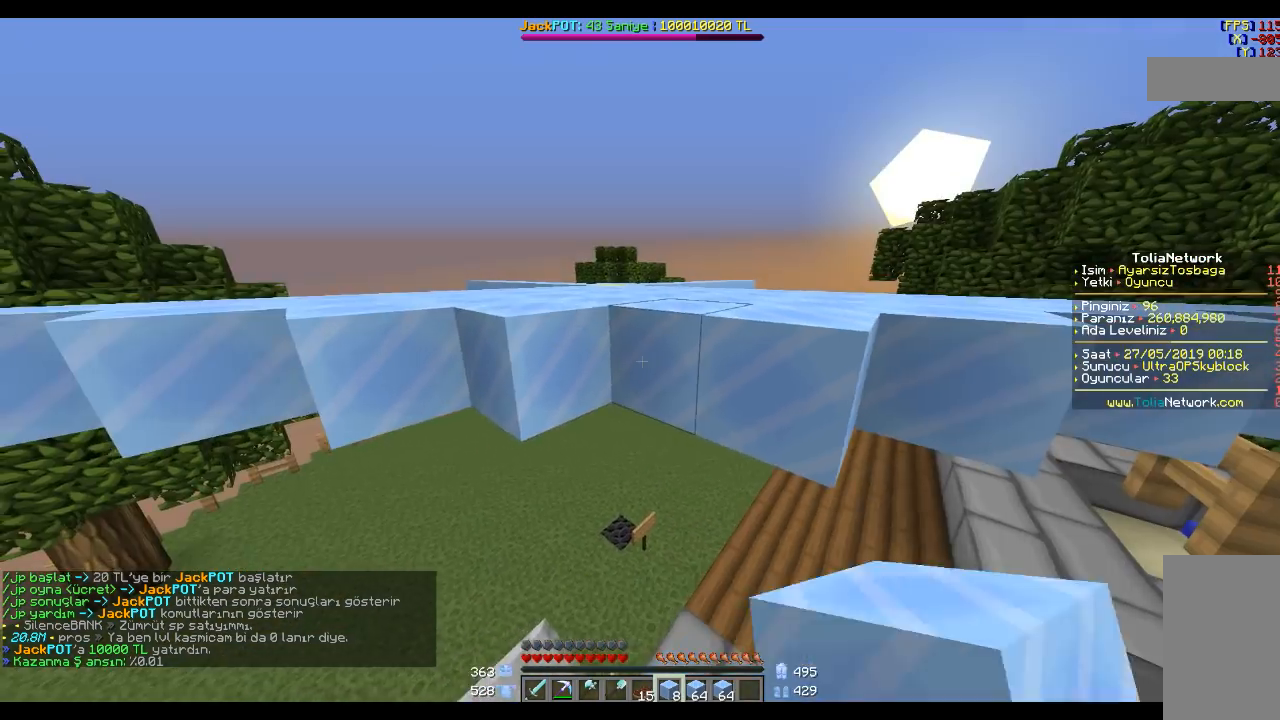
{"keys": ["space"], "mouse": [], "events": [[167, "mouse_right", "down"], [200, "space", "down"], [267, "mouse_right", "up"]]}
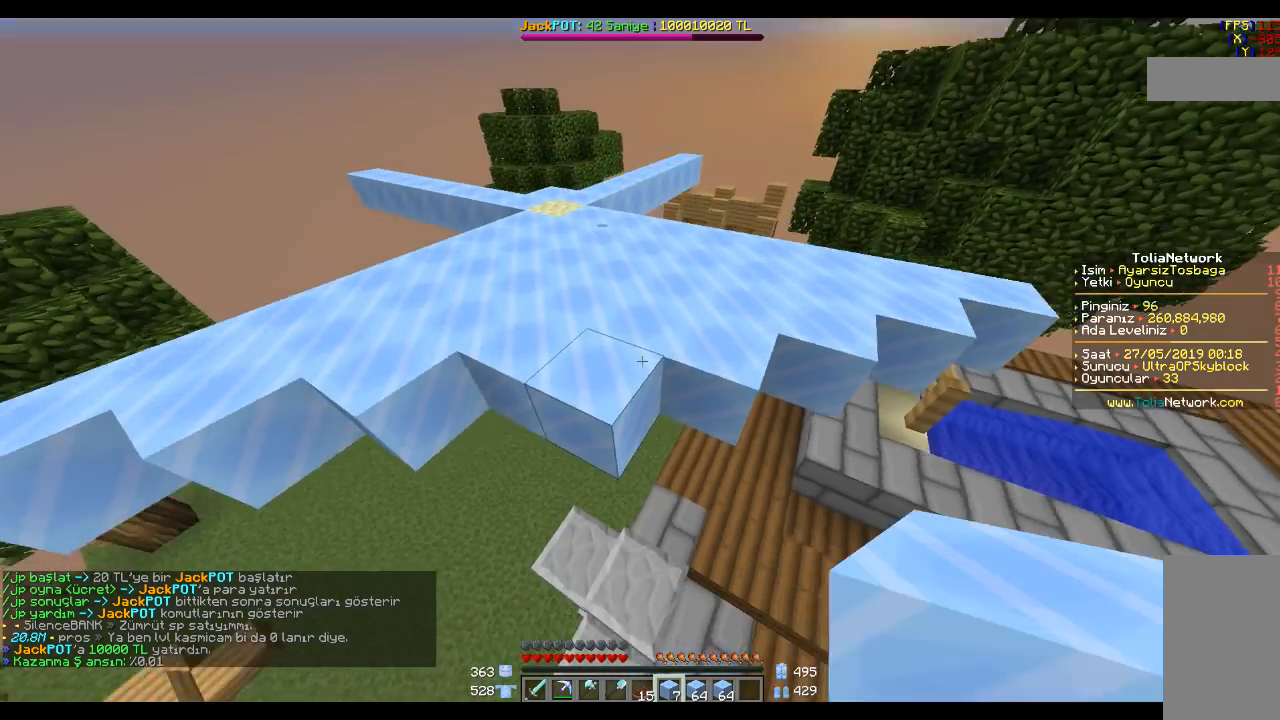
{"keys": [], "mouse": [], "events": [[66, "space", "up"]]}
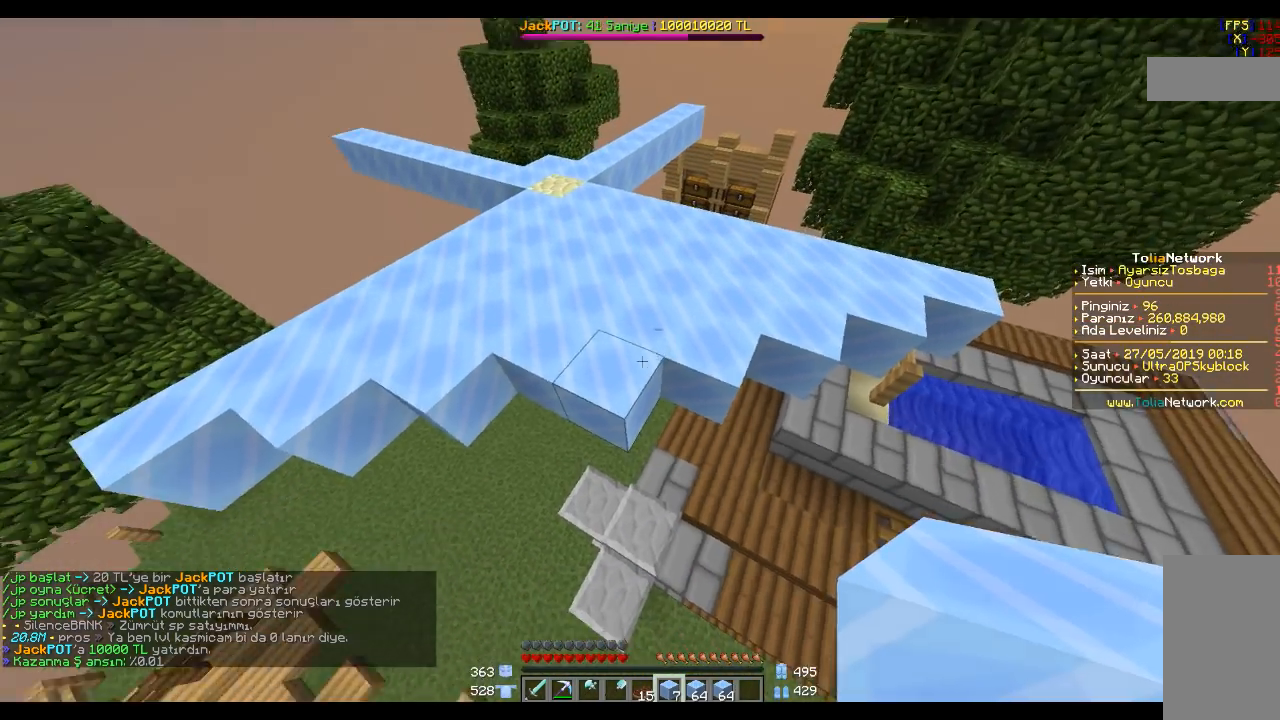
{"keys": [], "mouse": [], "events": [[200, "a", "down"], [367, "a", "up"]]}
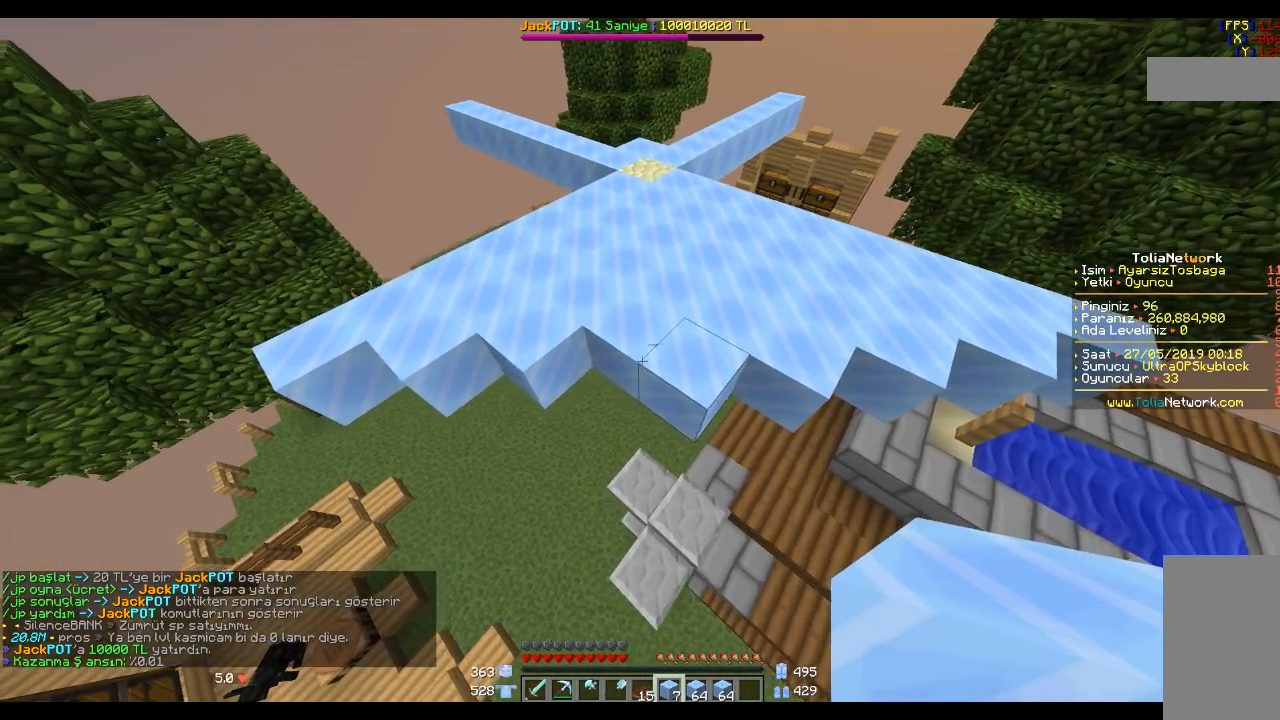
{"keys": [], "mouse": [], "events": []}
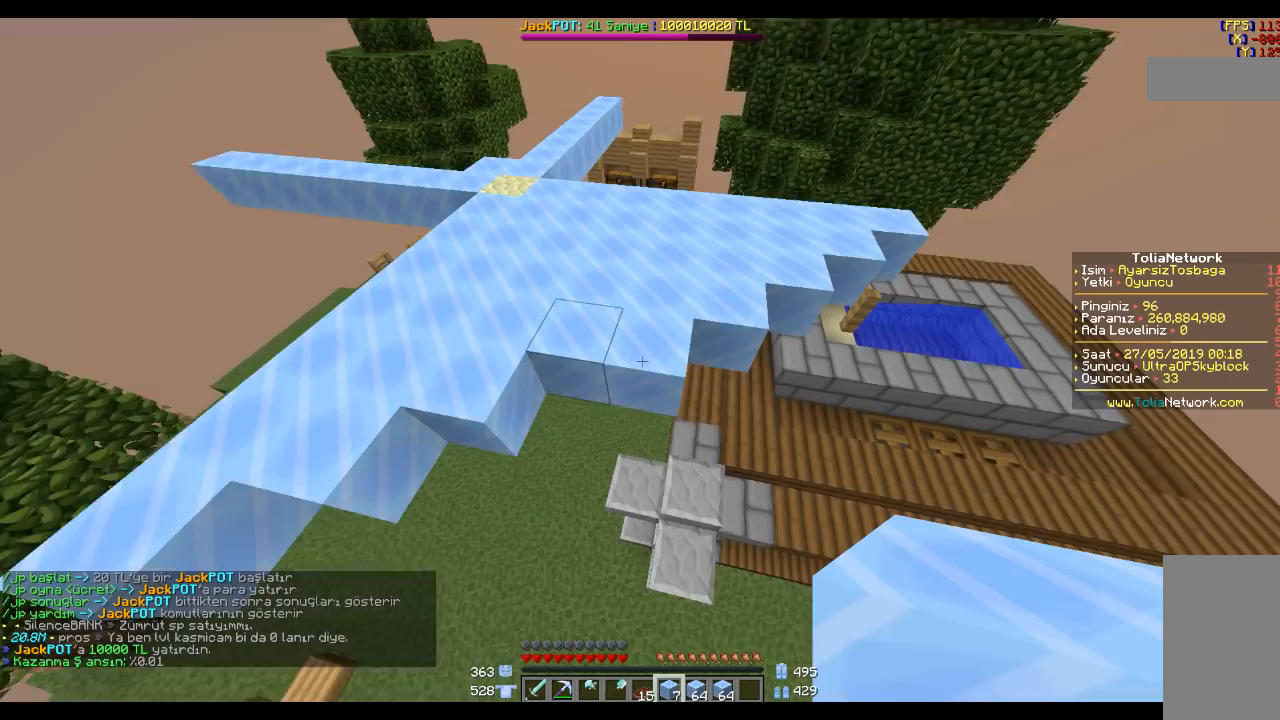
{"keys": ["d"], "mouse": [], "events": [[234, "d", "down"]]}
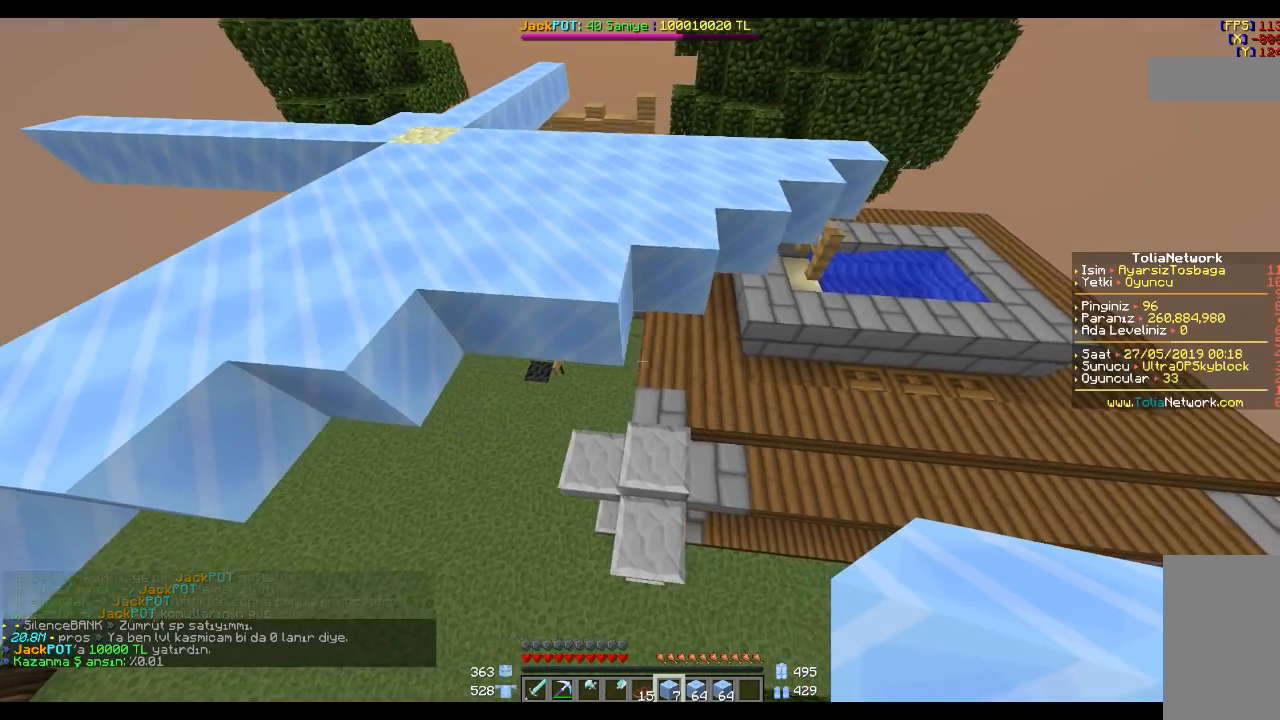
{"keys": [], "mouse": [], "events": [[100, "d", "up"], [267, "w", "down"], [367, "w", "up"]]}
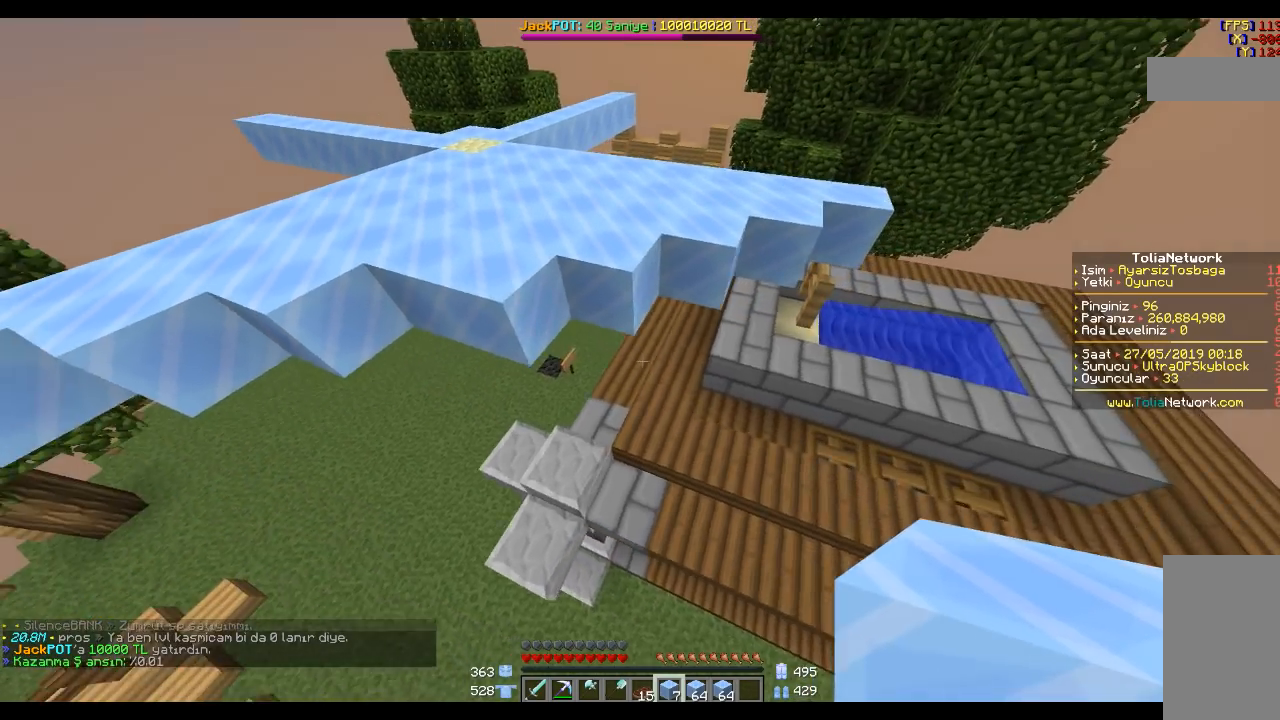
{"keys": ["a", "w"], "mouse": [], "events": [[167, "w", "down"], [434, "a", "down"]]}
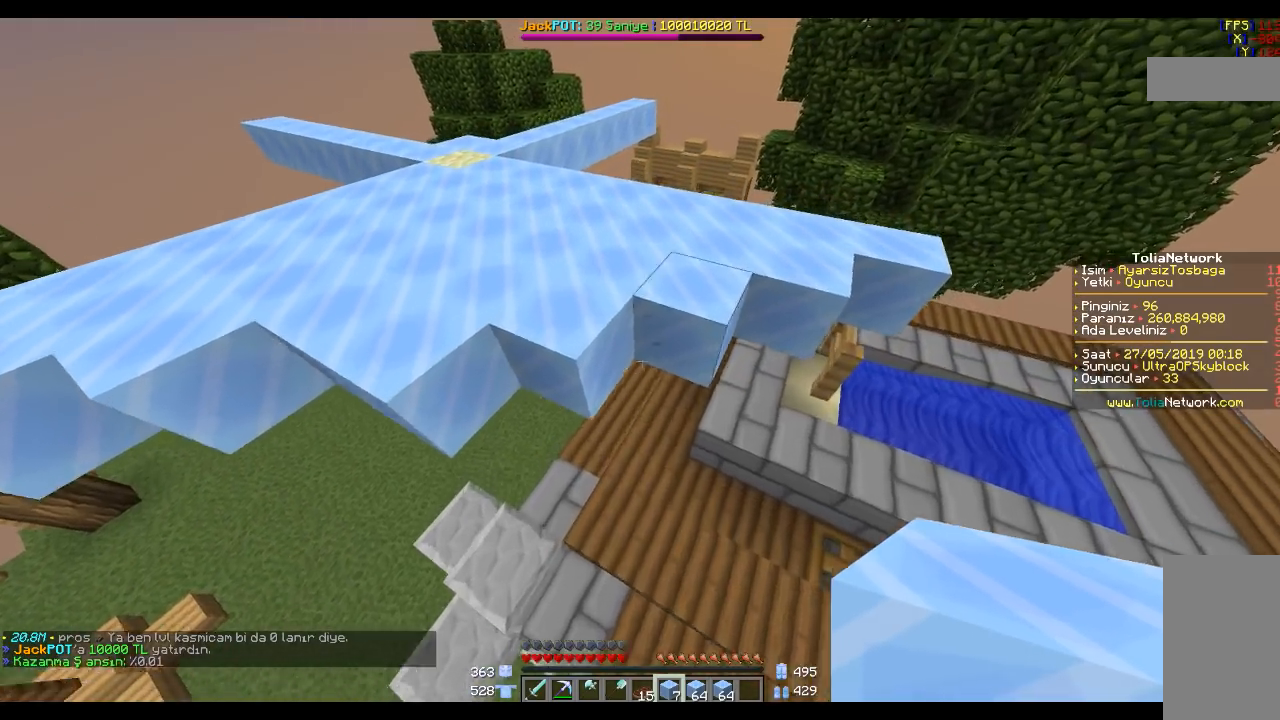
{"keys": ["a"], "mouse": [], "events": [[66, "space", "down"], [100, "w", "up"], [200, "a", "up"], [300, "space", "up"], [467, "a", "down"]]}
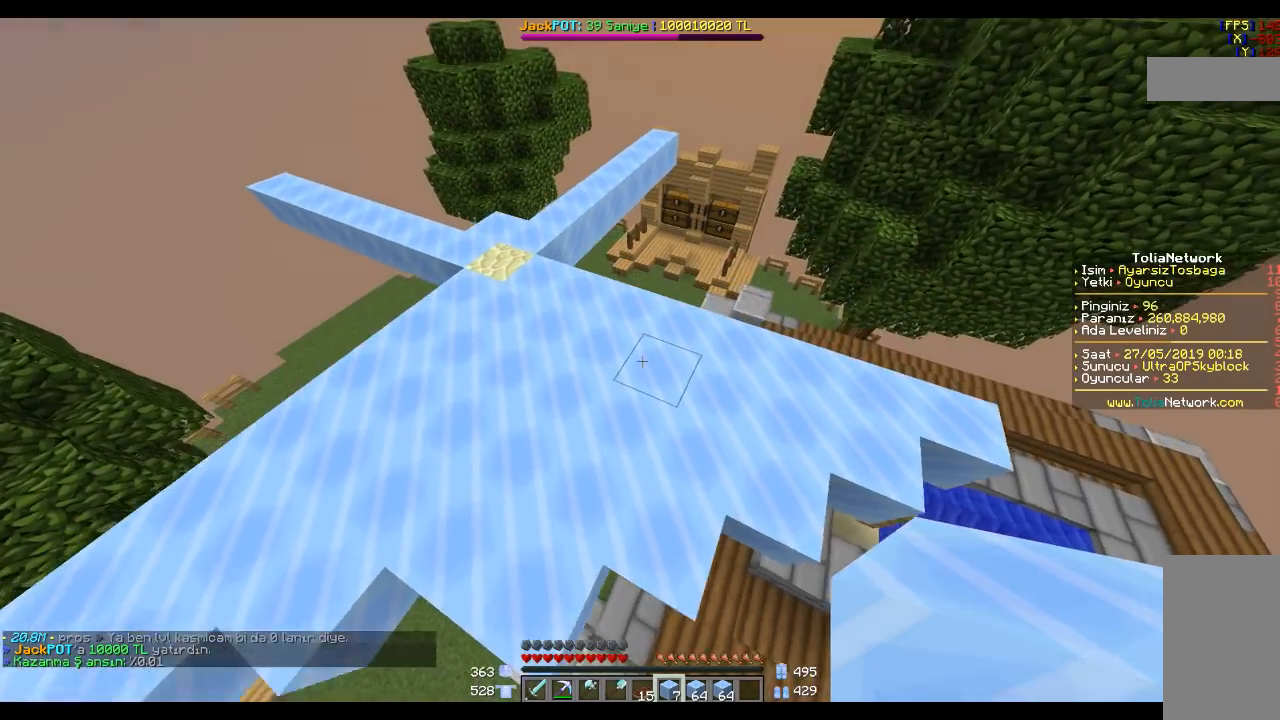
{"keys": [], "mouse": [], "events": [[34, "w", "down"], [100, "a", "up"], [134, "w", "up"]]}
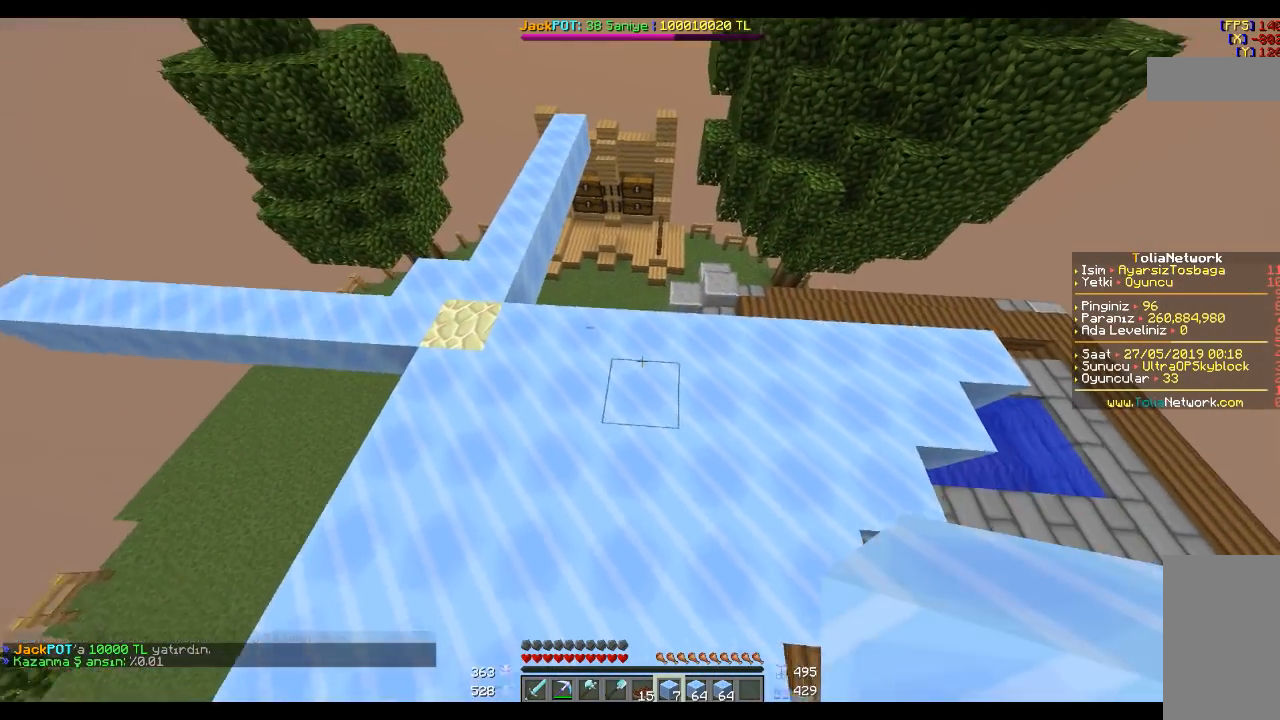
{"keys": [], "mouse": [], "events": [[66, "d", "down"], [400, "d", "up"]]}
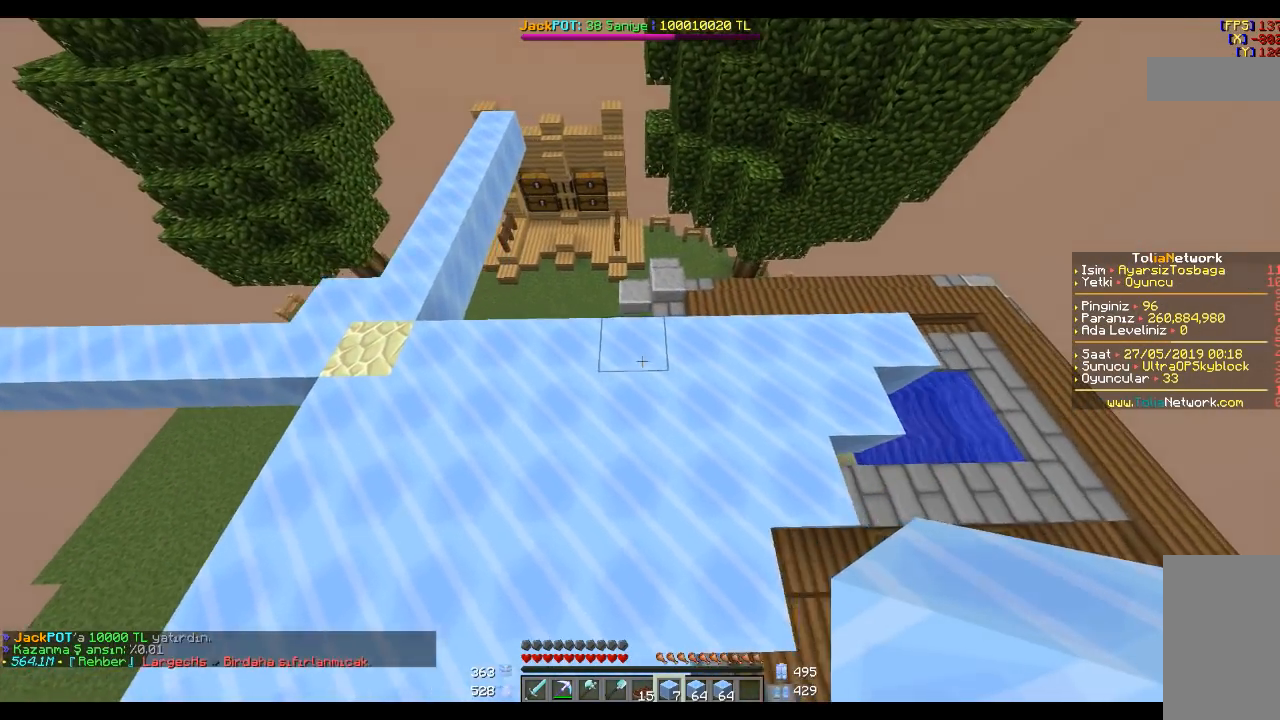
{"keys": [], "mouse": [], "events": [[200, "w", "down"], [301, "w", "up"]]}
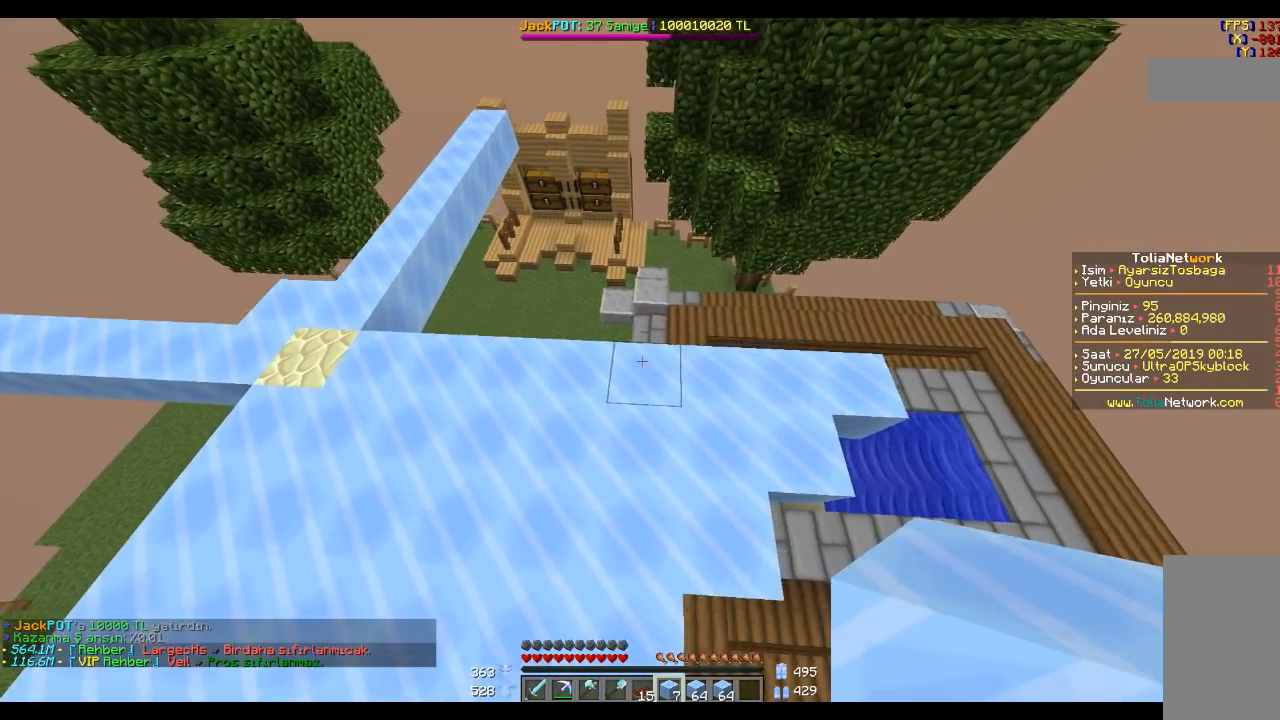
{"keys": ["a", "w"], "mouse": [], "events": [[200, "a", "down"], [333, "w", "down"]]}
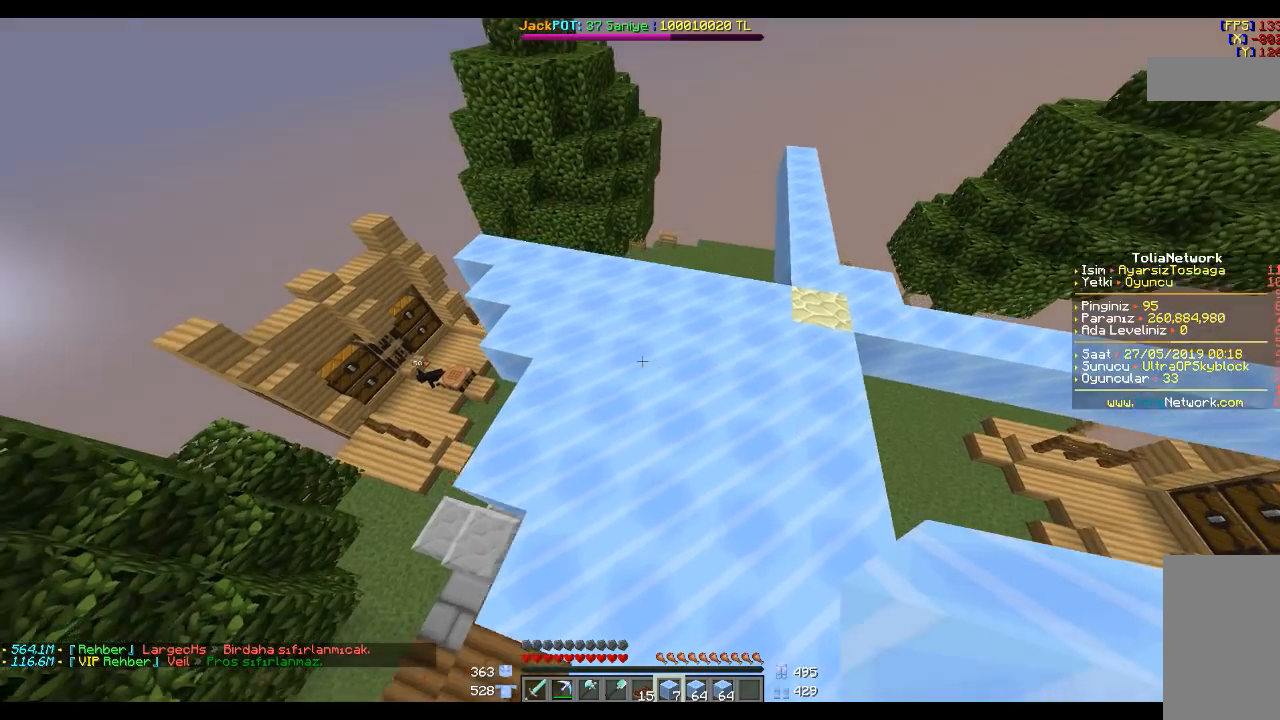
{"keys": ["s"], "mouse": [], "events": [[34, "a", "up"], [200, "d", "down"], [300, "w", "up"], [367, "d", "up"], [501, "s", "down"]]}
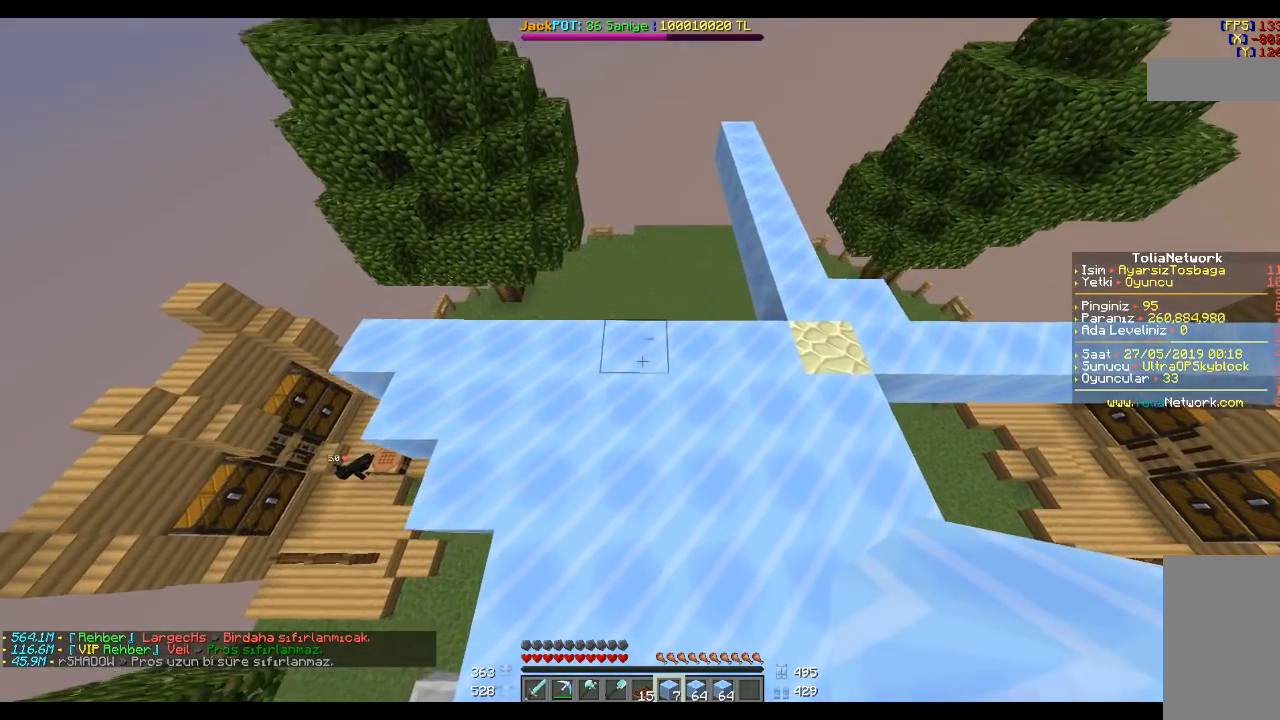
{"keys": ["w"], "mouse": [], "events": [[200, "s", "up"], [433, "w", "down"]]}
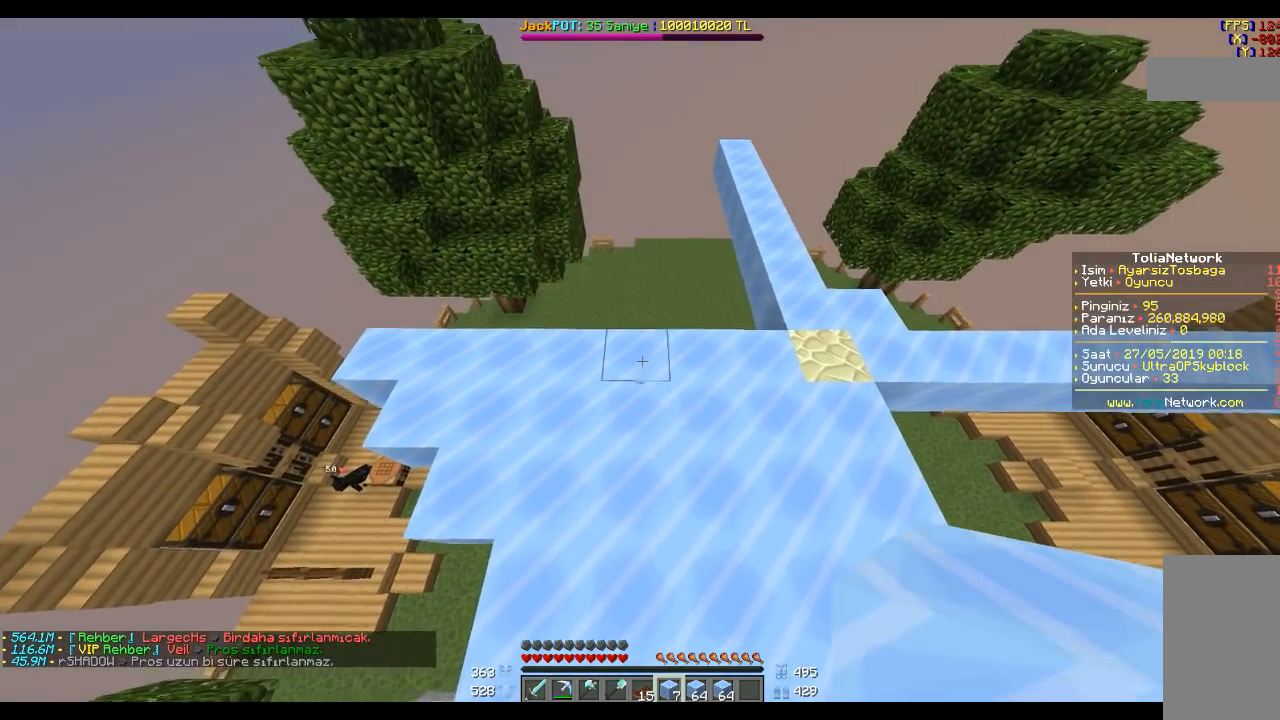
{"keys": [], "mouse": [], "events": [[100, "w", "up"], [334, "a", "down"], [501, "a", "up"]]}
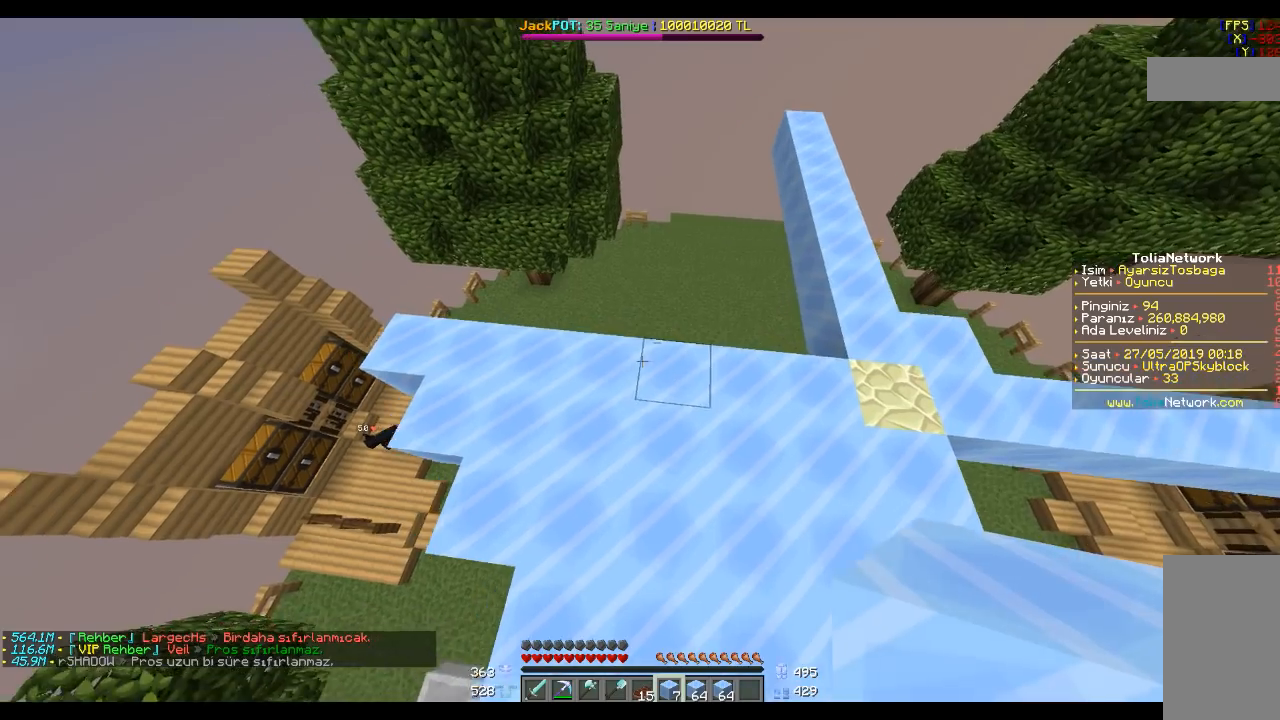
{"keys": ["a"], "mouse": [], "events": [[400, "a", "down"]]}
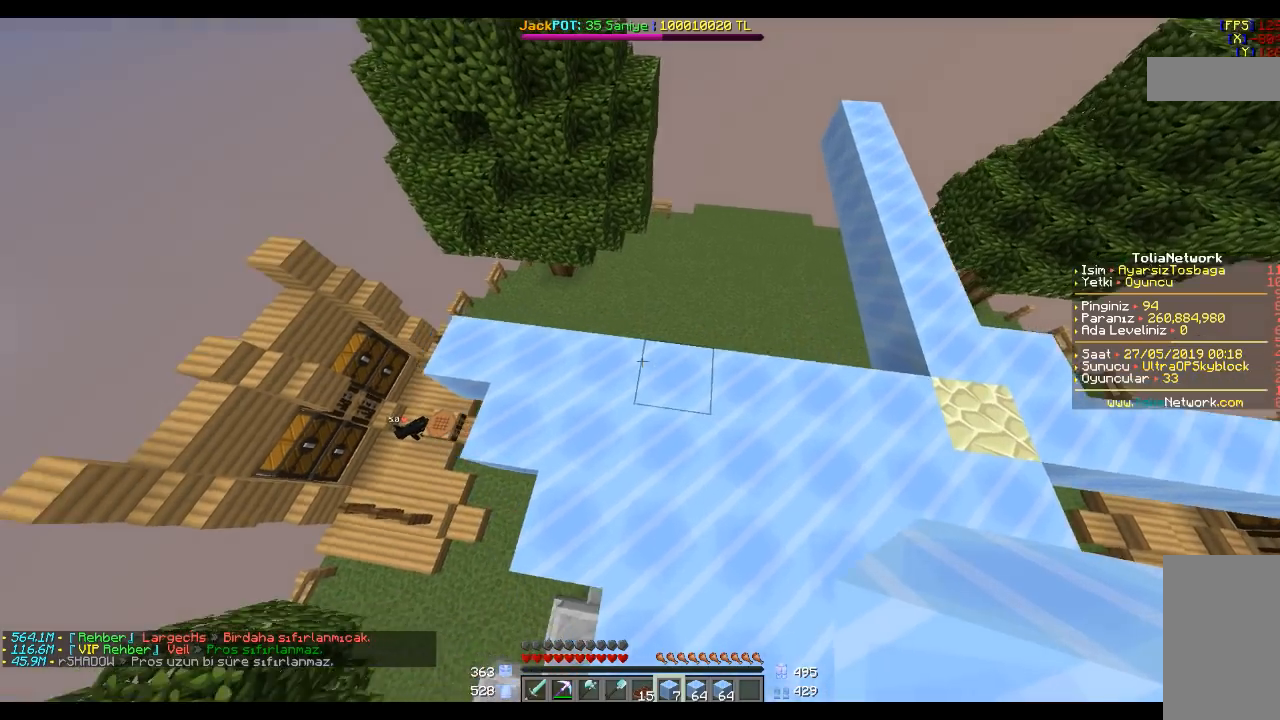
{"keys": ["a"], "mouse": [], "events": []}
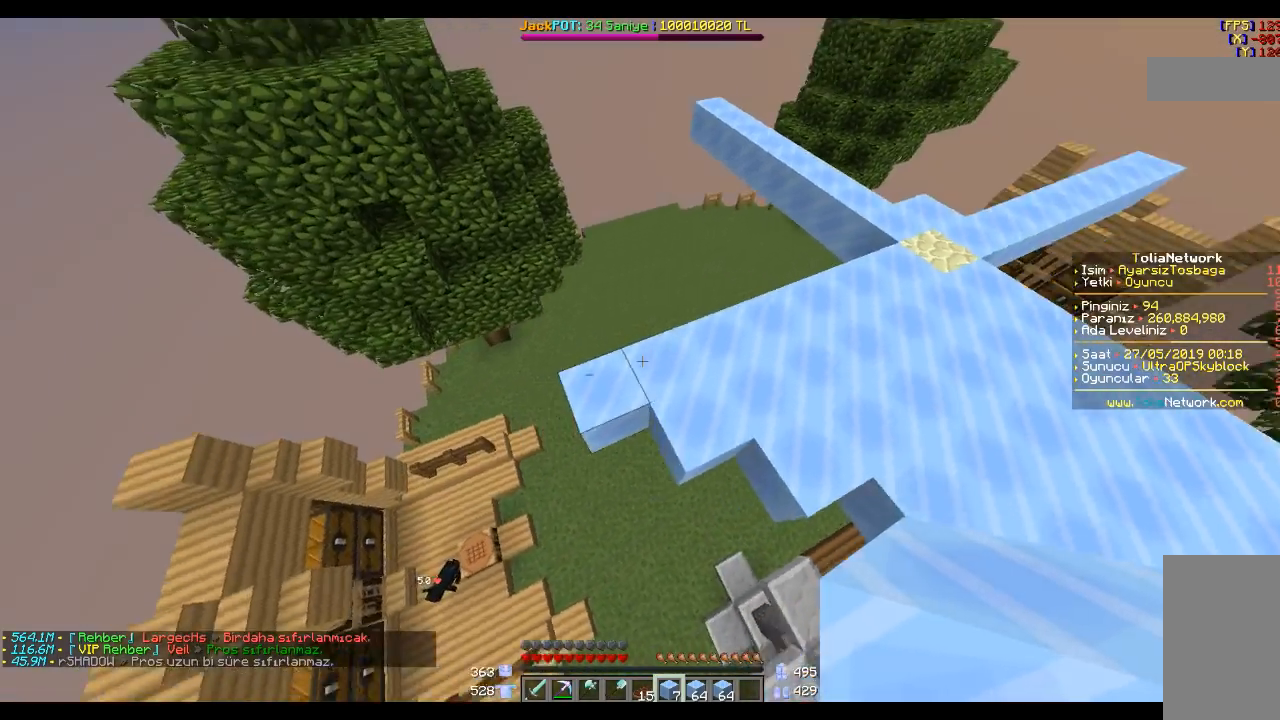
{"keys": [], "mouse": [], "events": [[66, "a", "up"], [333, "d", "down"], [500, "d", "up"]]}
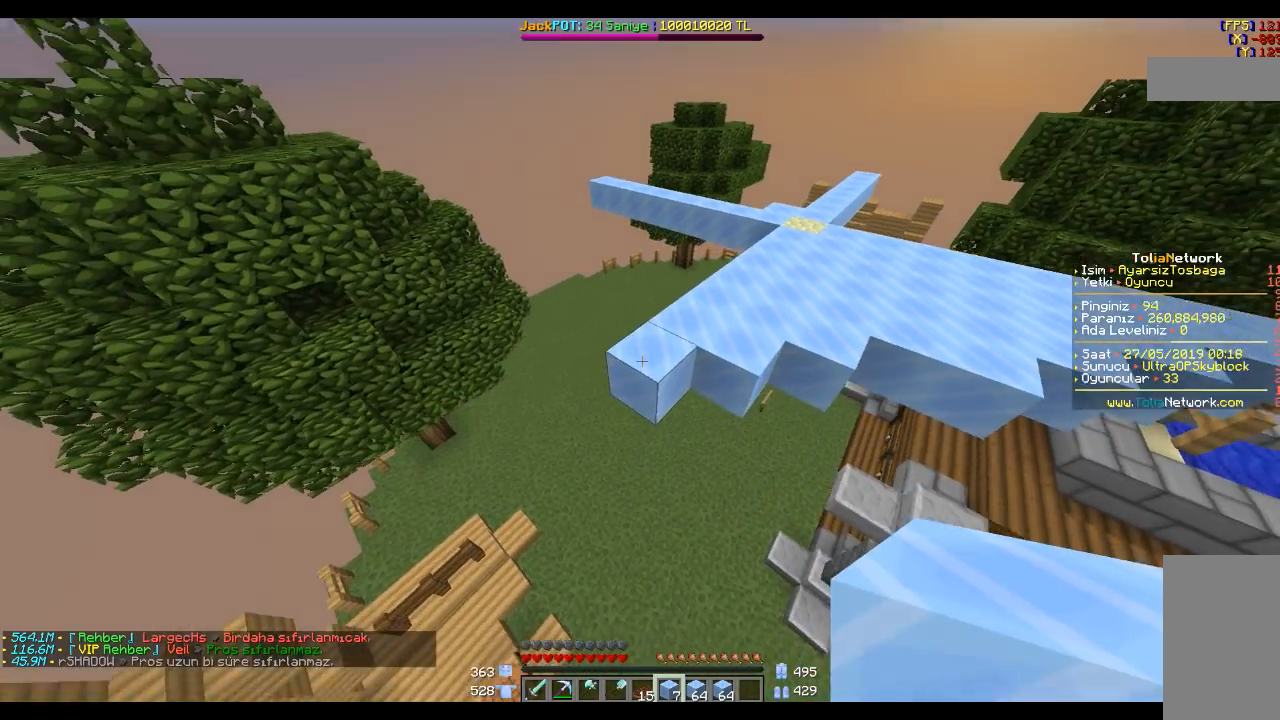
{"keys": ["d", "w"], "mouse": [], "events": [[134, "mouse_right", "down"], [267, "mouse_right", "up"], [501, "d", "down"], [501, "w", "down"]]}